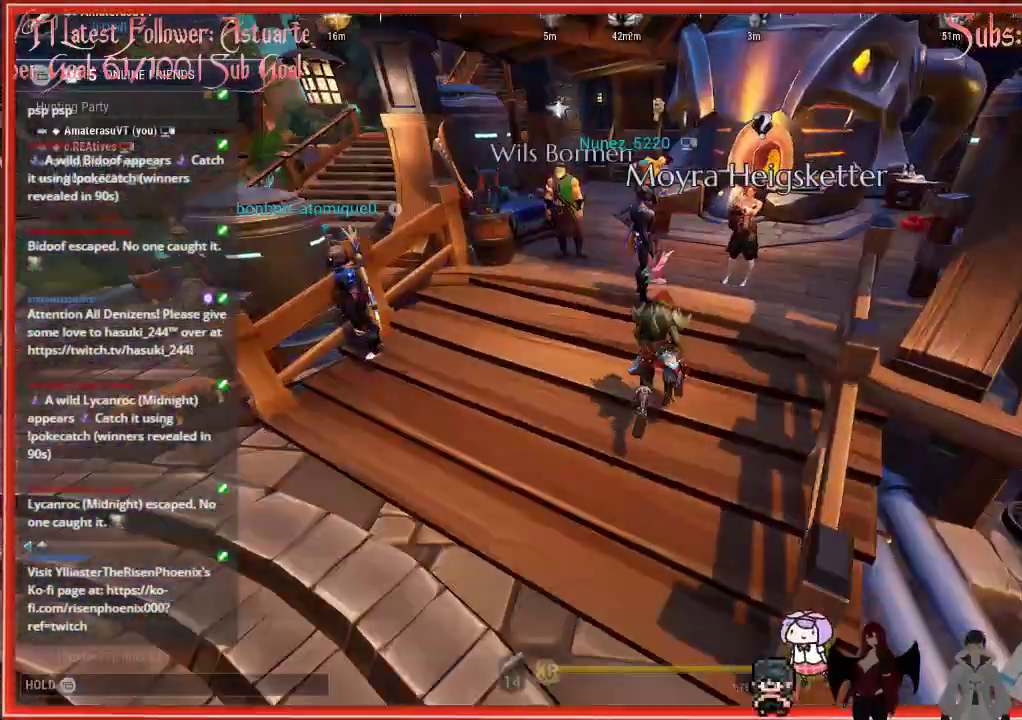
Gameplay with a controller (Xbox layout); each line is a JSON object with the inputs held at the frame after it. "events" lists button and stick changes between this image and that frame as [ms after this image, input, new state], when the widget could be followed in between.
{"buttons": [], "left_stick": "up-right", "right_stick": "center", "events": [[200, "left_stick", "right"], [333, "left_stick", "up-right"]]}
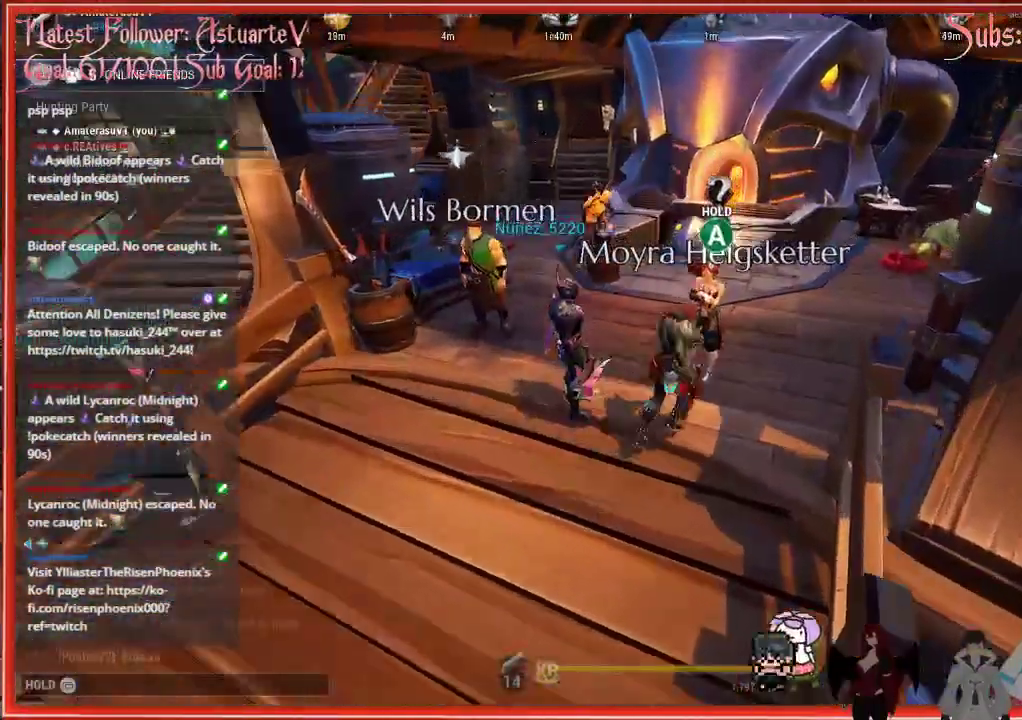
{"buttons": ["A"], "left_stick": "center", "right_stick": "center", "events": [[117, "left_stick", "center"], [200, "A", "down"]]}
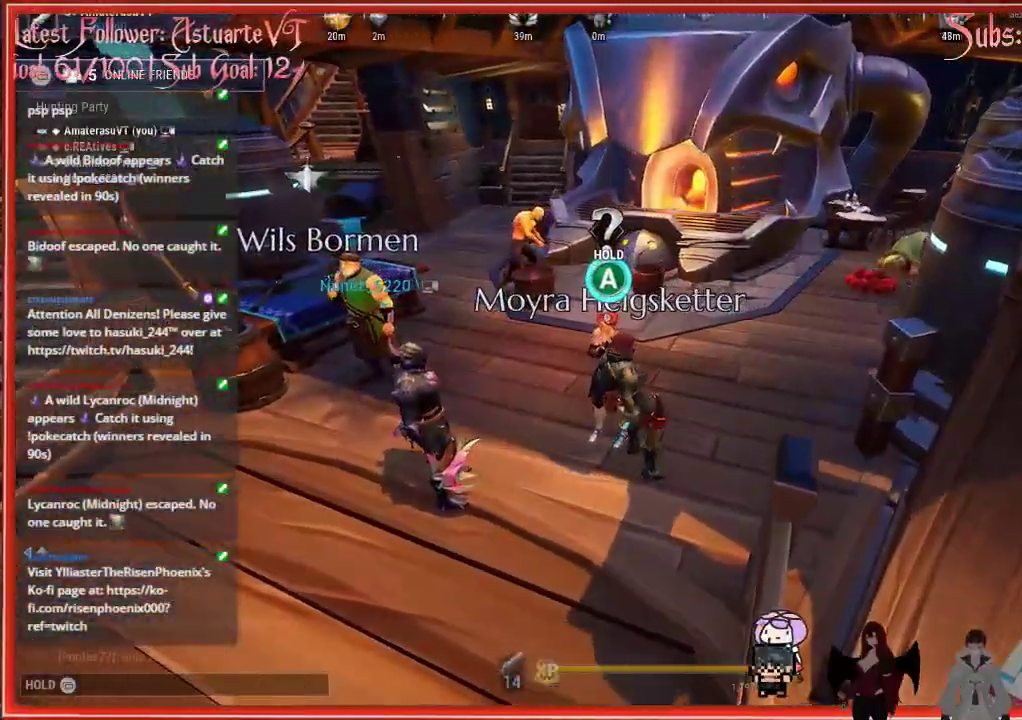
{"buttons": ["A"], "left_stick": "center", "right_stick": "center", "events": []}
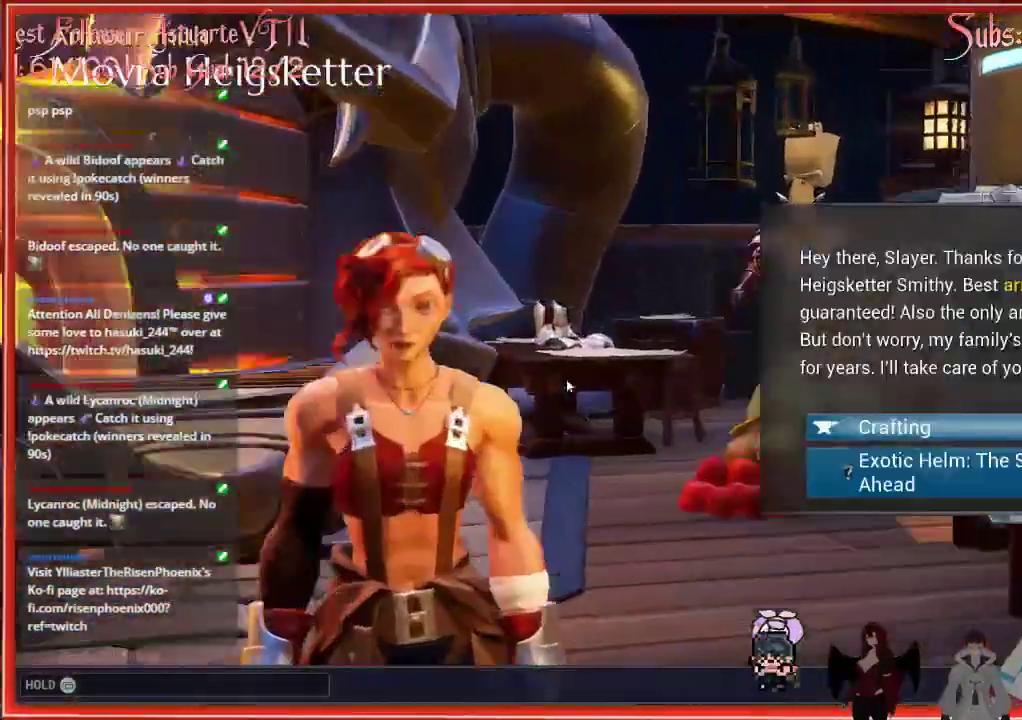
{"buttons": [], "left_stick": "center", "right_stick": "center", "events": [[17, "A", "up"]]}
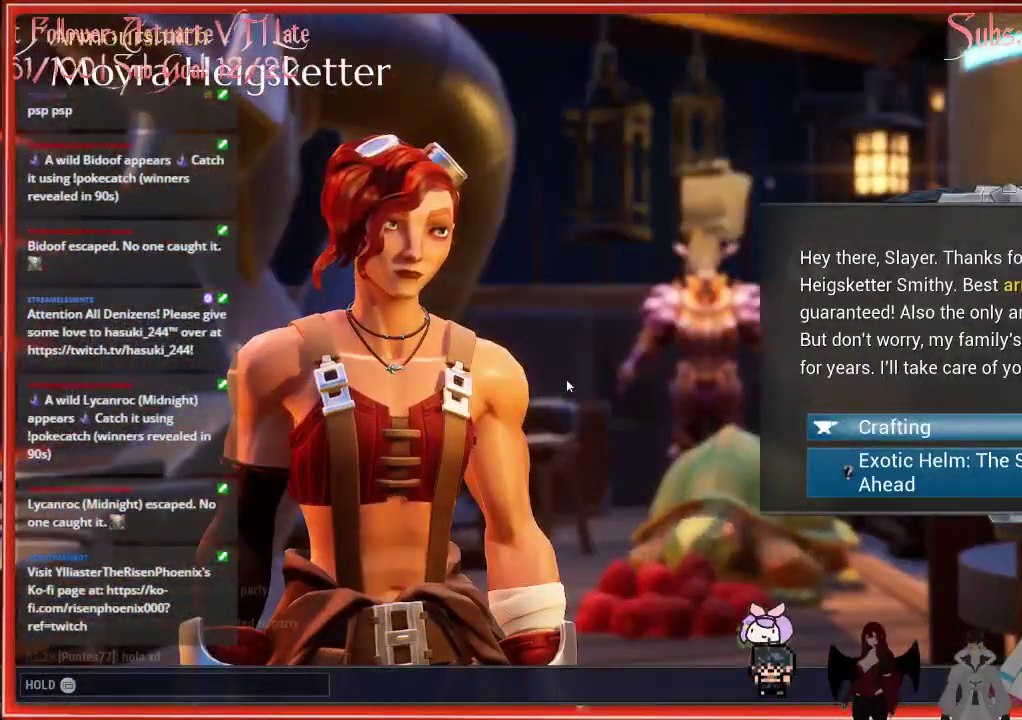
{"buttons": [], "left_stick": "center", "right_stick": "center", "events": []}
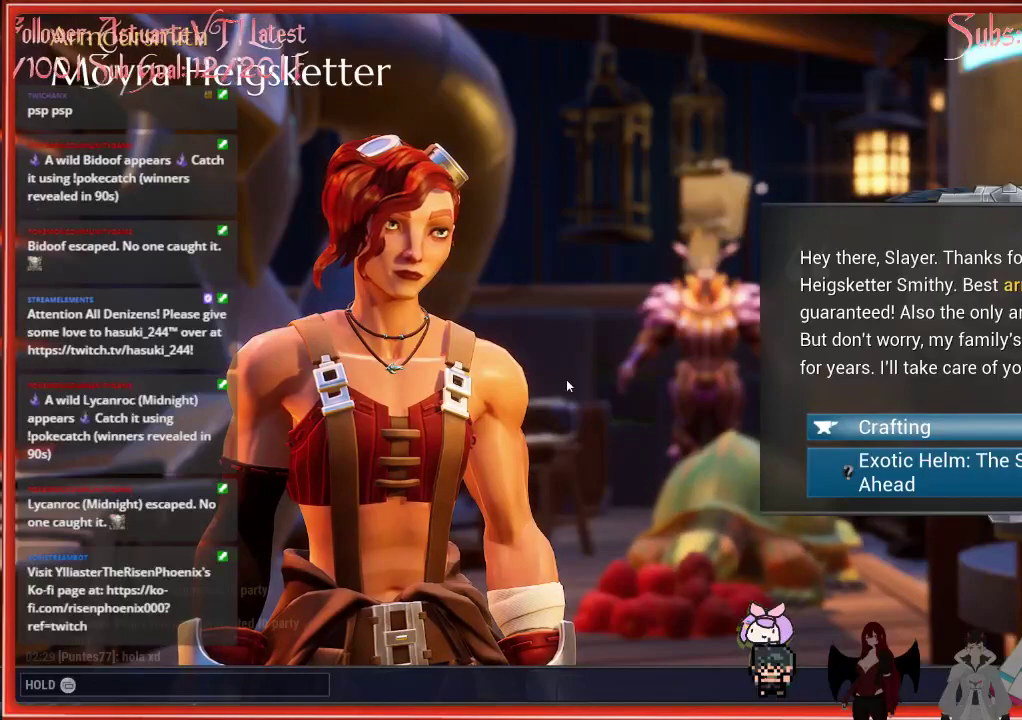
{"buttons": [], "left_stick": "center", "right_stick": "center", "events": []}
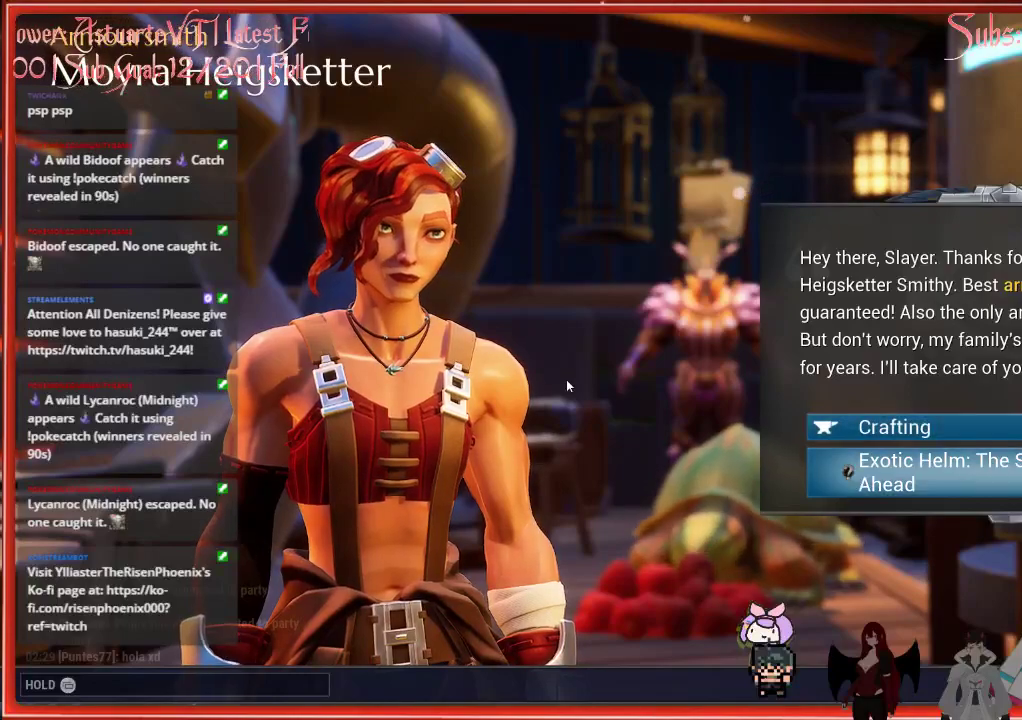
{"buttons": [], "left_stick": "center", "right_stick": "center", "events": [[417, "DPAD_DOWN", "down"], [433, "DPAD_DOWN", "up"]]}
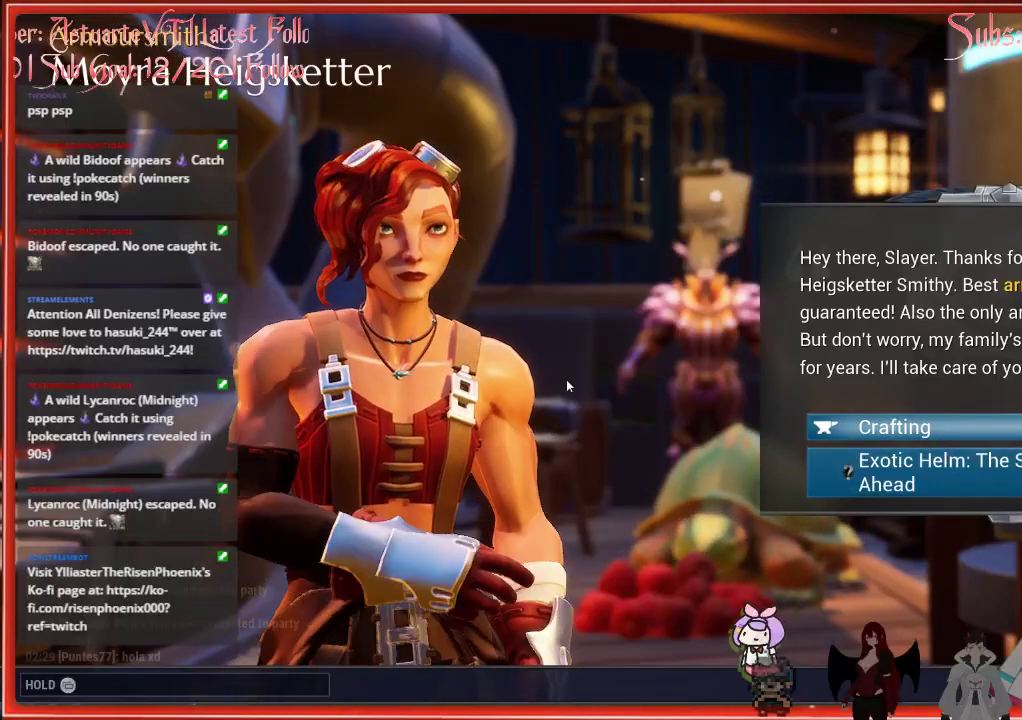
{"buttons": [], "left_stick": "center", "right_stick": "center", "events": []}
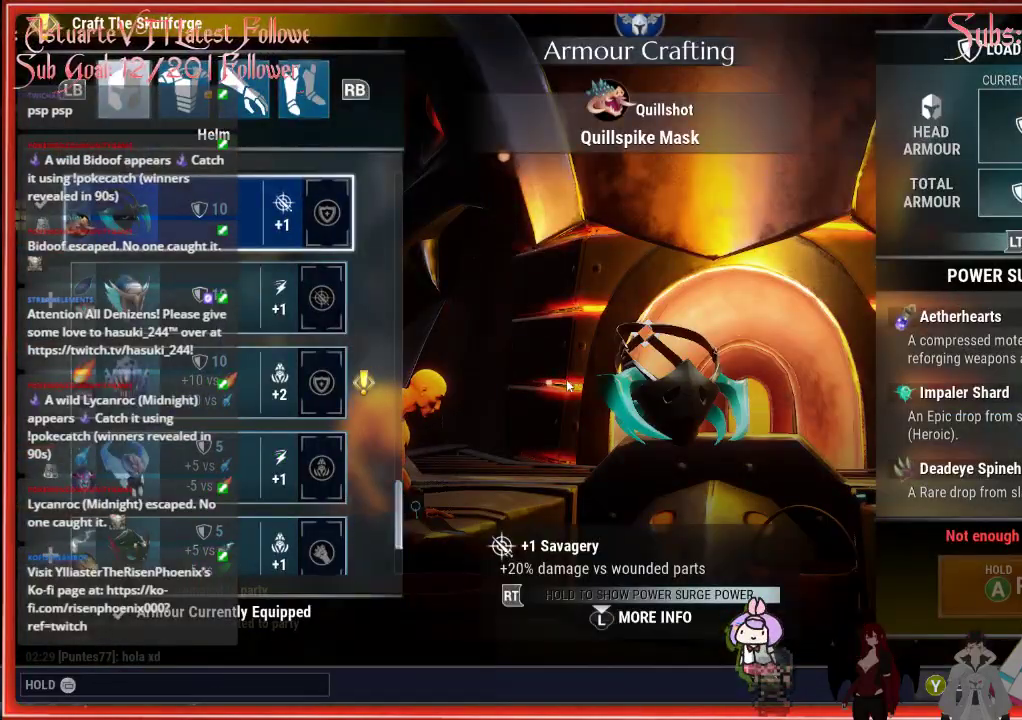
{"buttons": [], "left_stick": "center", "right_stick": "center", "events": []}
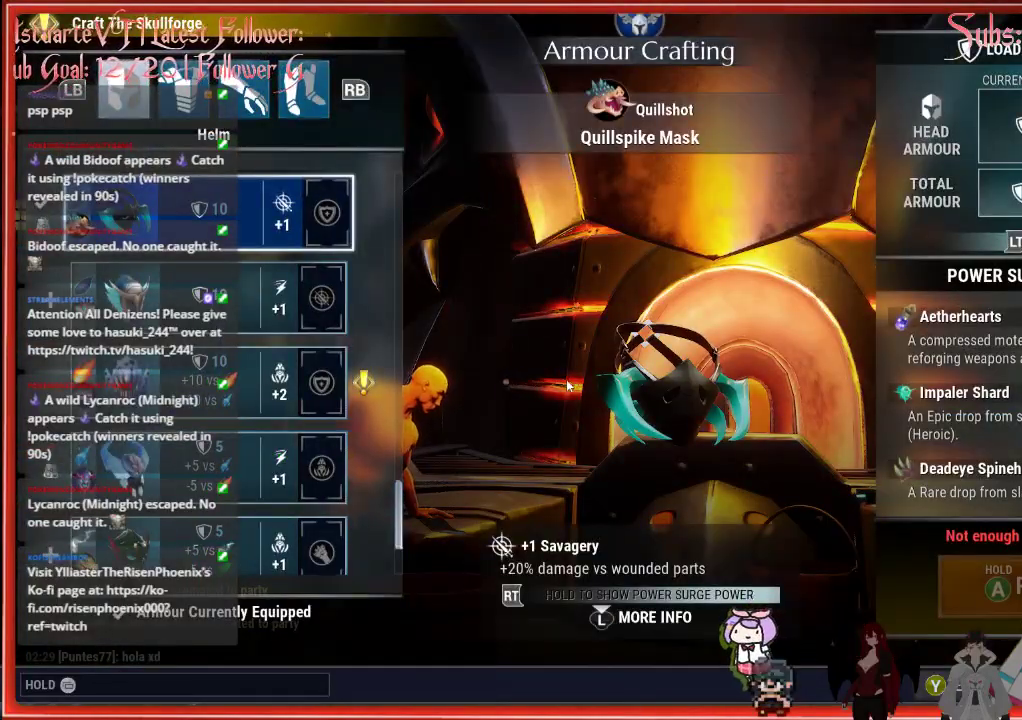
{"buttons": ["DPAD_UP"], "left_stick": "center", "right_stick": "center", "events": [[17, "DPAD_UP", "down"]]}
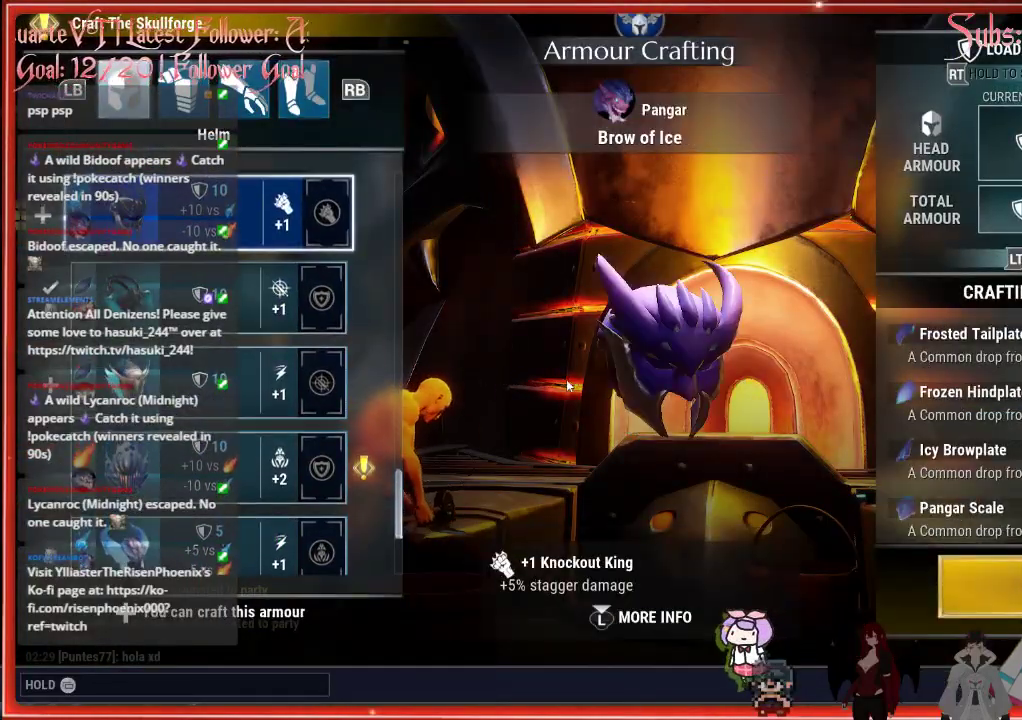
{"buttons": [], "left_stick": "center", "right_stick": "center", "events": [[450, "DPAD_UP", "up"]]}
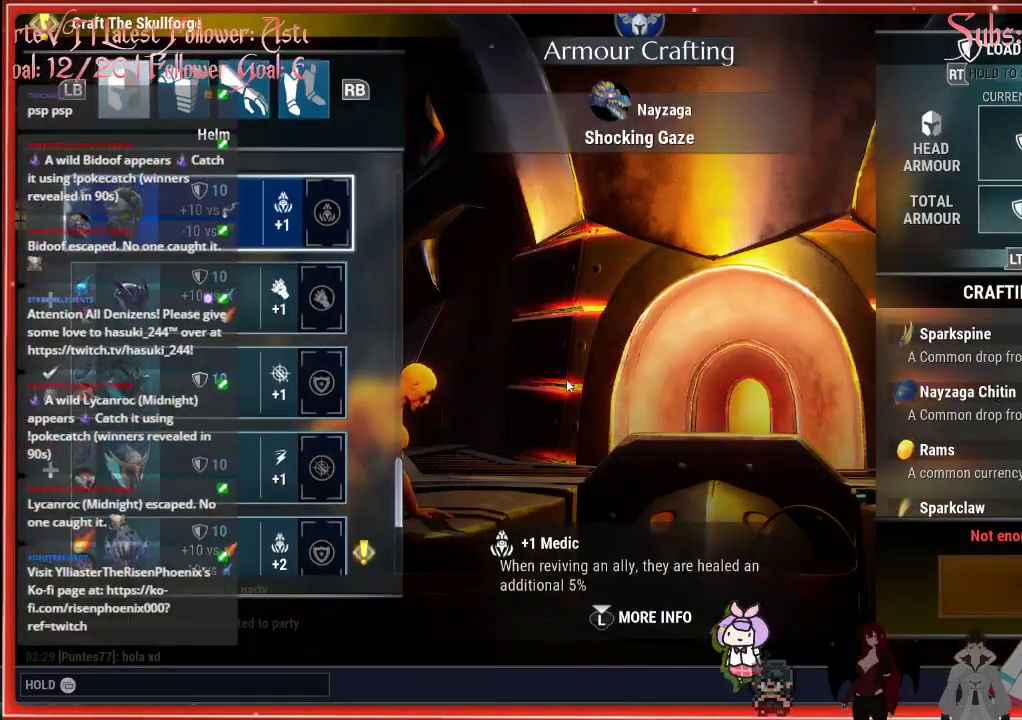
{"buttons": [], "left_stick": "center", "right_stick": "center", "events": [[400, "DPAD_DOWN", "down"], [467, "DPAD_DOWN", "up"]]}
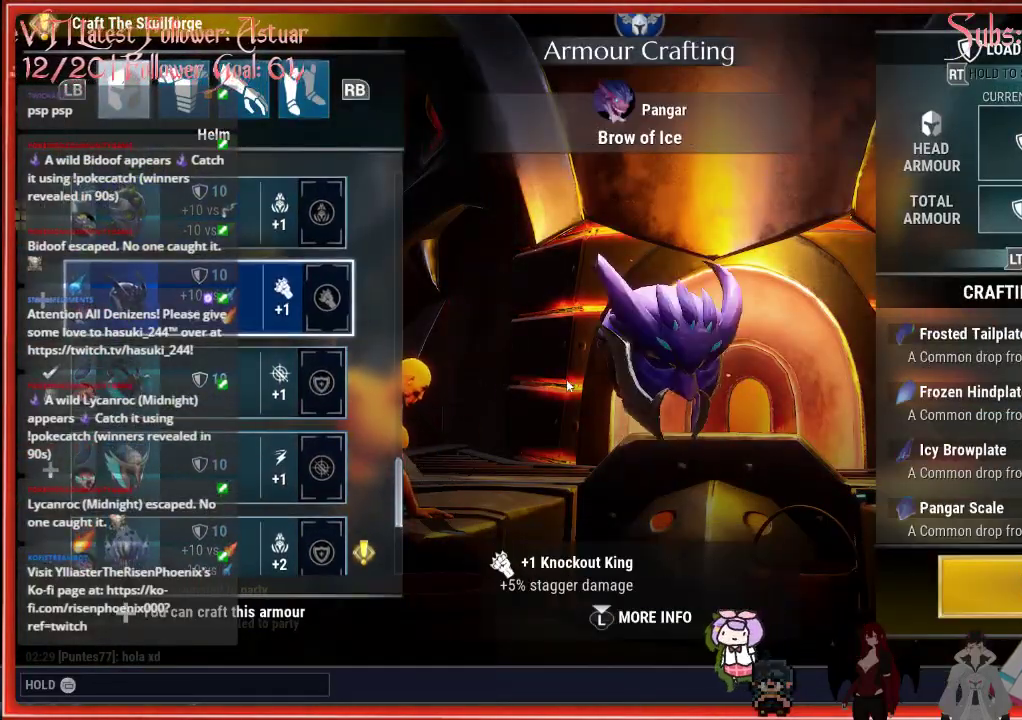
{"buttons": [], "left_stick": "center", "right_stick": "center", "events": []}
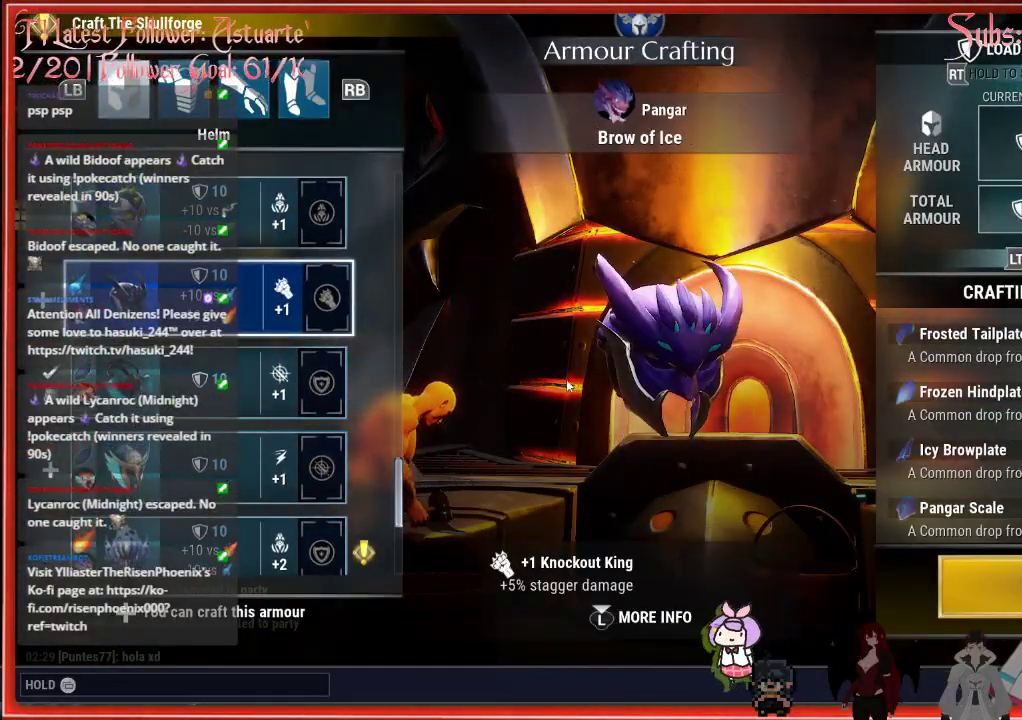
{"buttons": [], "left_stick": "center", "right_stick": "center", "events": [[417, "DPAD_UP", "down"], [450, "DPAD_UP", "up"]]}
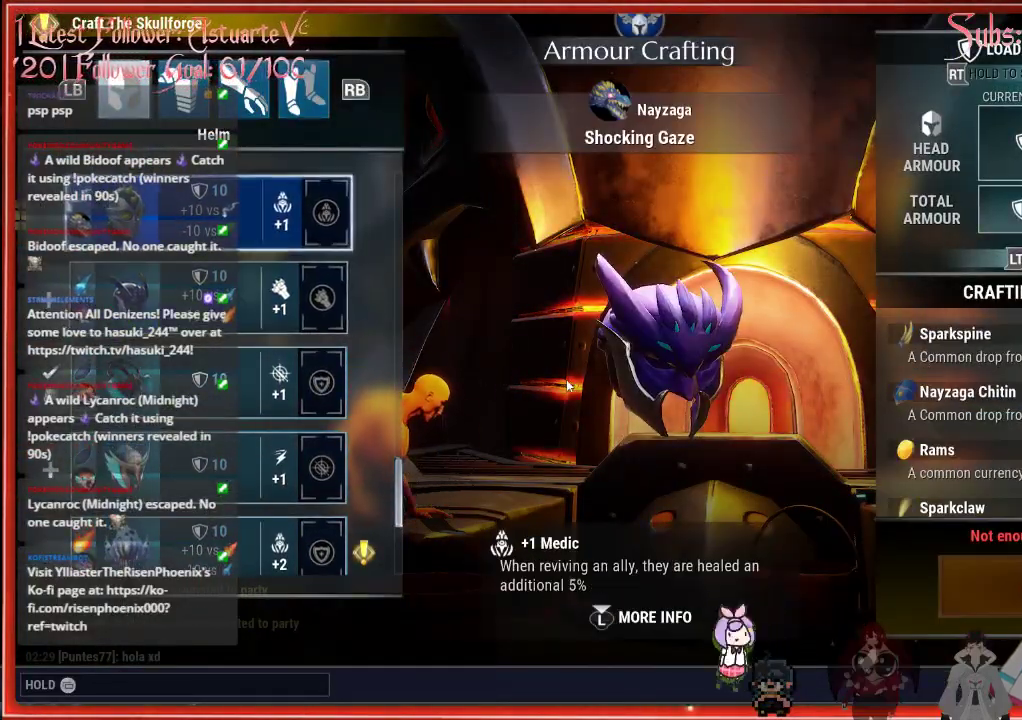
{"buttons": ["DPAD_UP"], "left_stick": "center", "right_stick": "center", "events": [[433, "DPAD_UP", "down"]]}
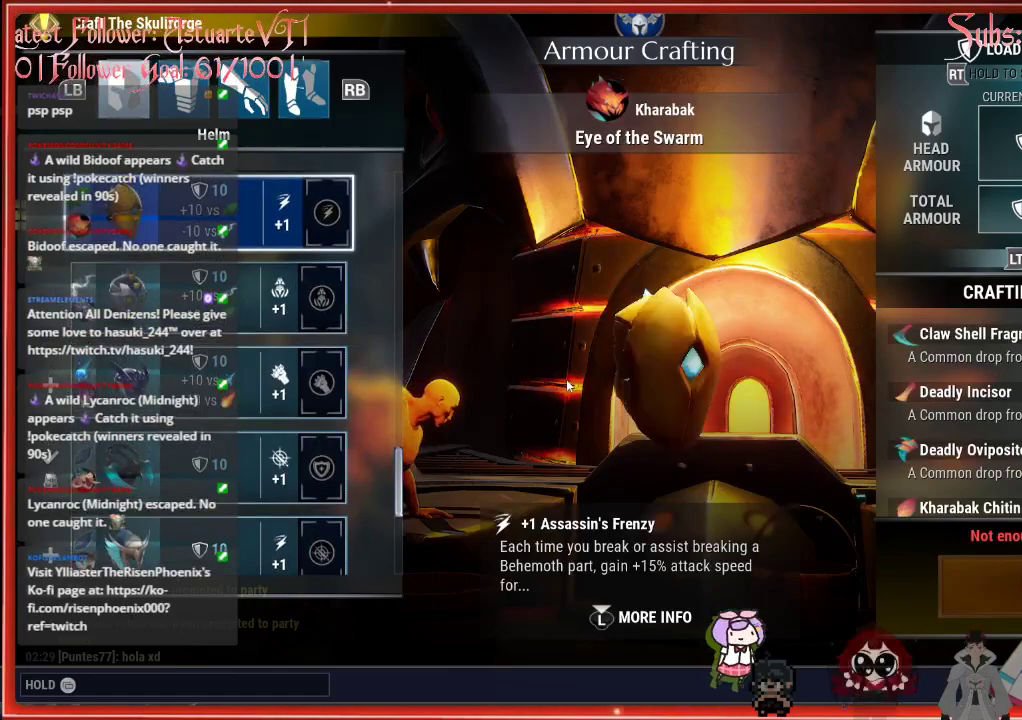
{"buttons": [], "left_stick": "center", "right_stick": "center", "events": [[183, "DPAD_UP", "up"]]}
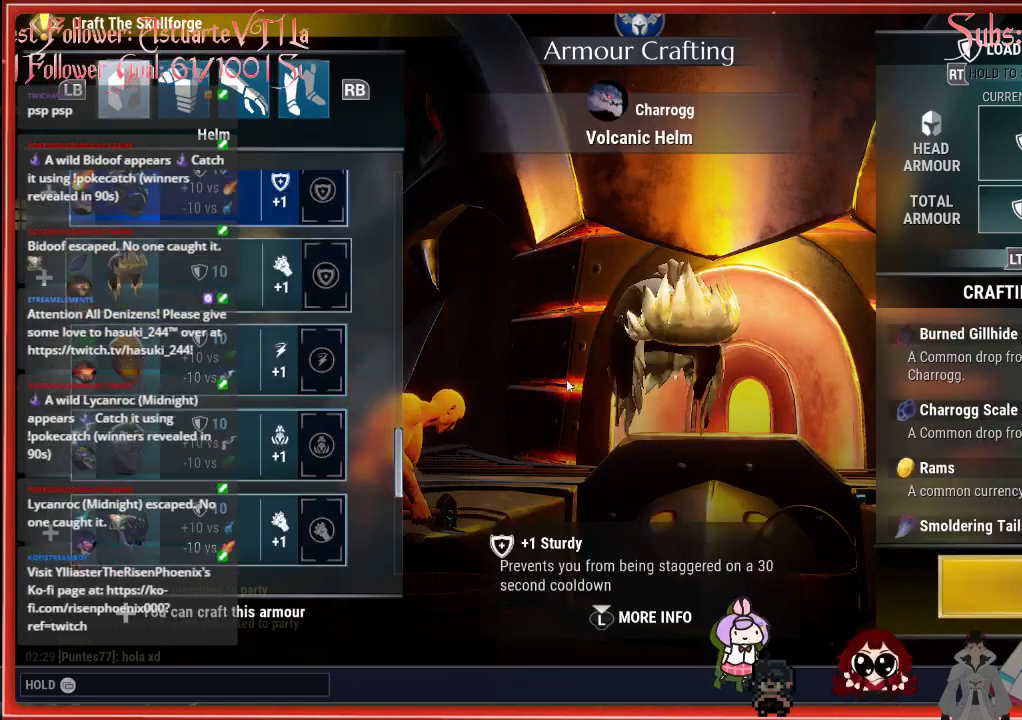
{"buttons": ["DPAD_UP"], "left_stick": "center", "right_stick": "center", "events": [[317, "DPAD_UP", "down"]]}
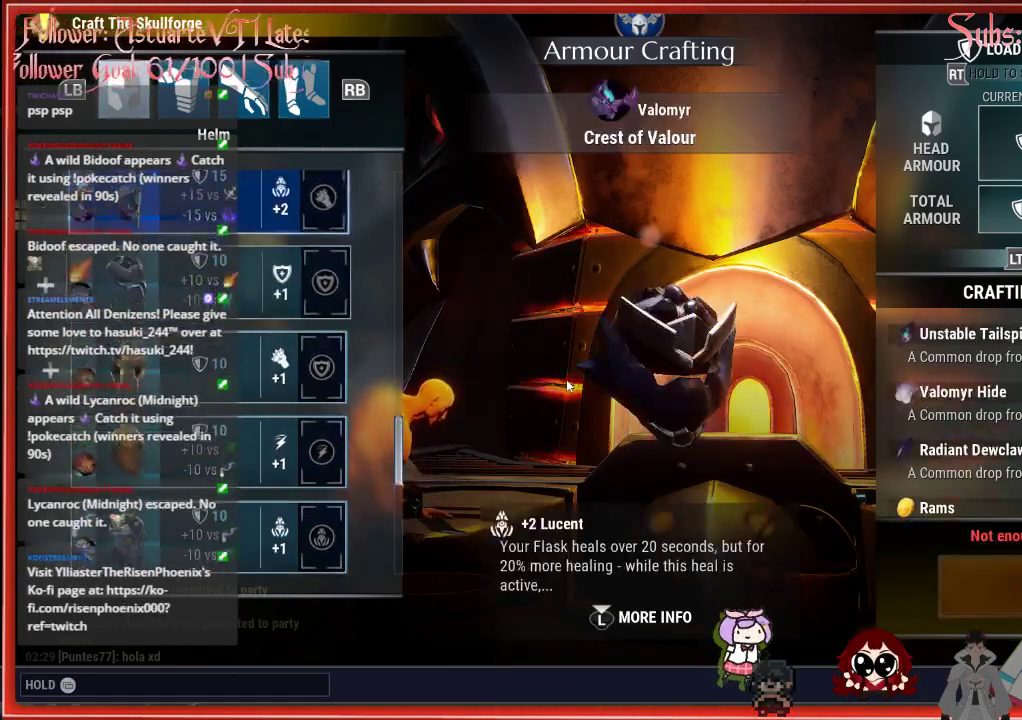
{"buttons": ["DPAD_UP"], "left_stick": "center", "right_stick": "center", "events": [[150, "DPAD_UP", "up"], [233, "DPAD_UP", "down"]]}
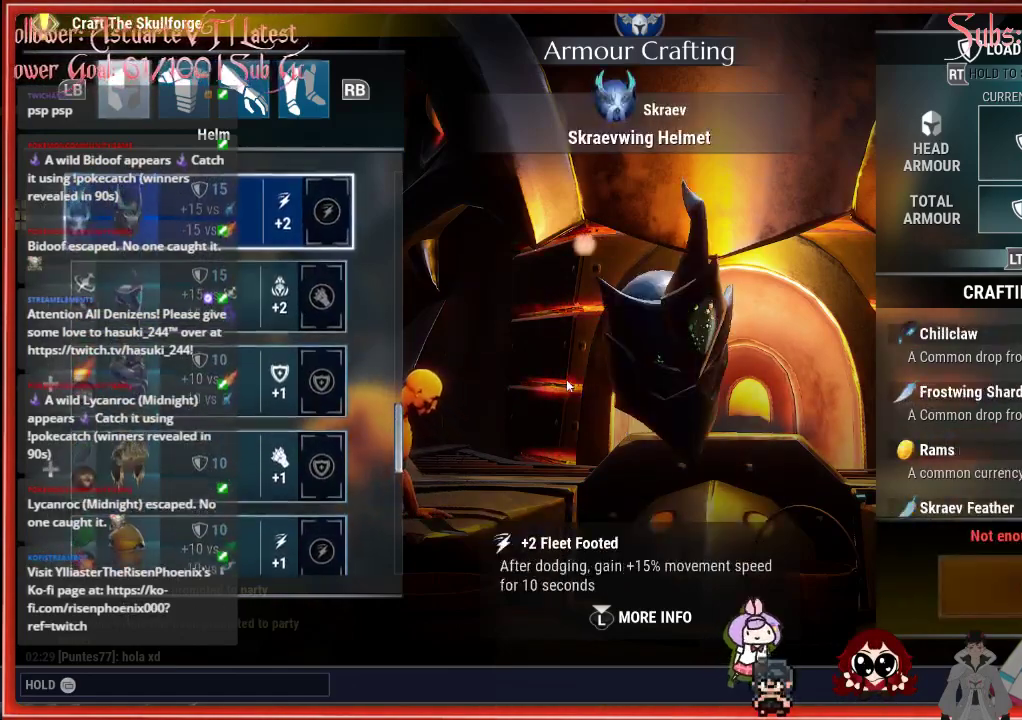
{"buttons": [], "left_stick": "center", "right_stick": "center", "events": [[433, "DPAD_UP", "up"]]}
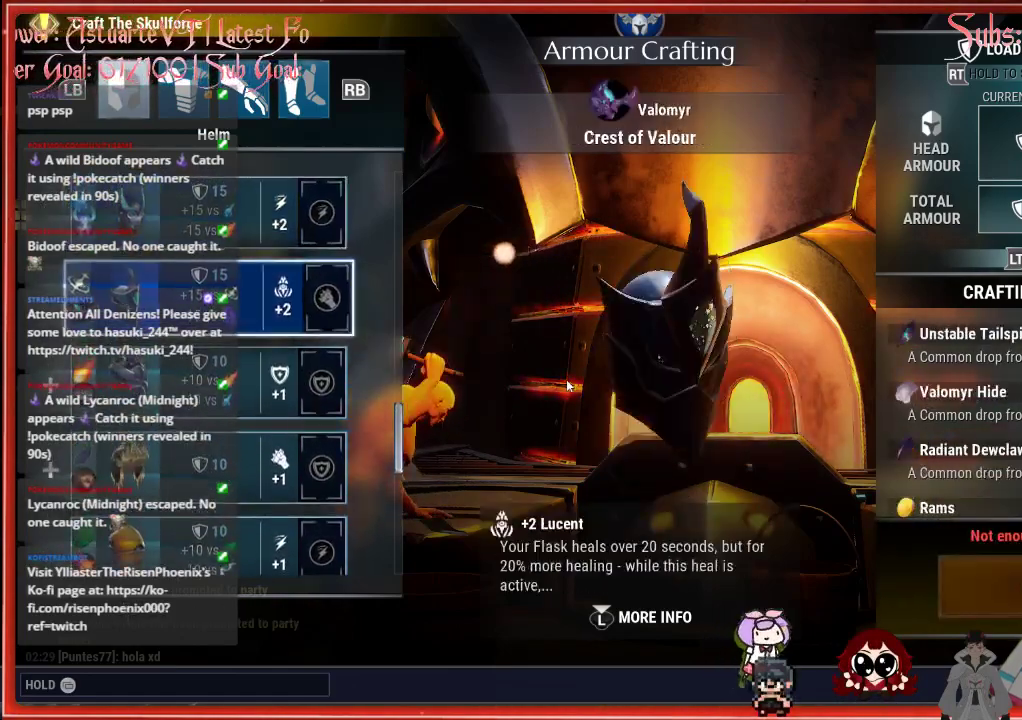
{"buttons": [], "left_stick": "center", "right_stick": "center", "events": []}
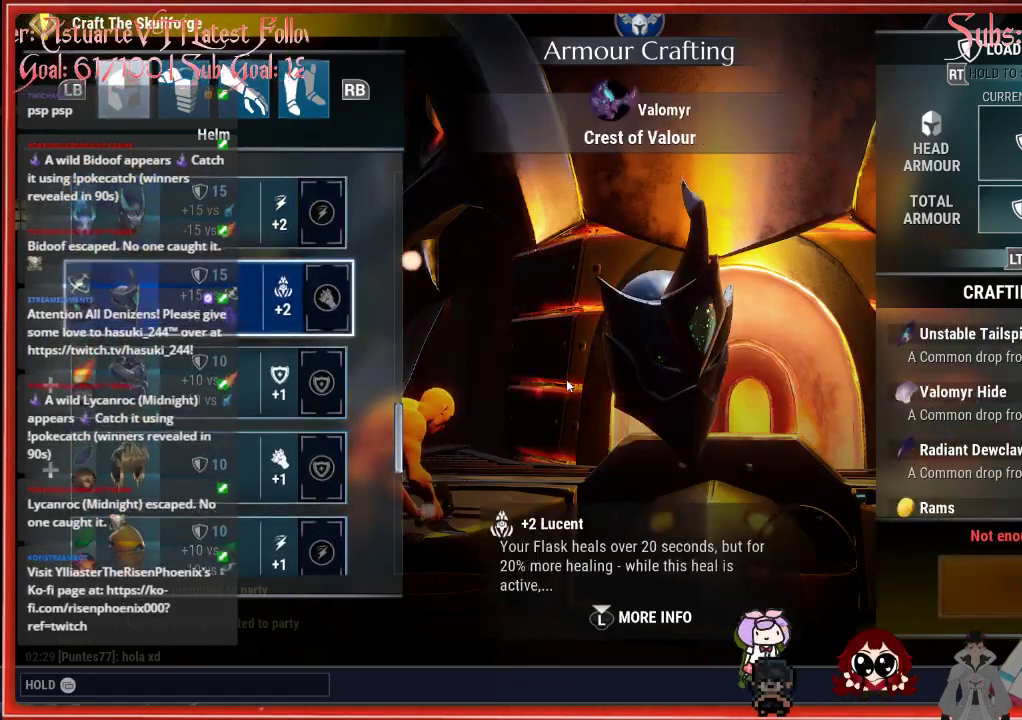
{"buttons": [], "left_stick": "center", "right_stick": "center", "events": [[33, "DPAD_UP", "down"], [217, "DPAD_UP", "up"]]}
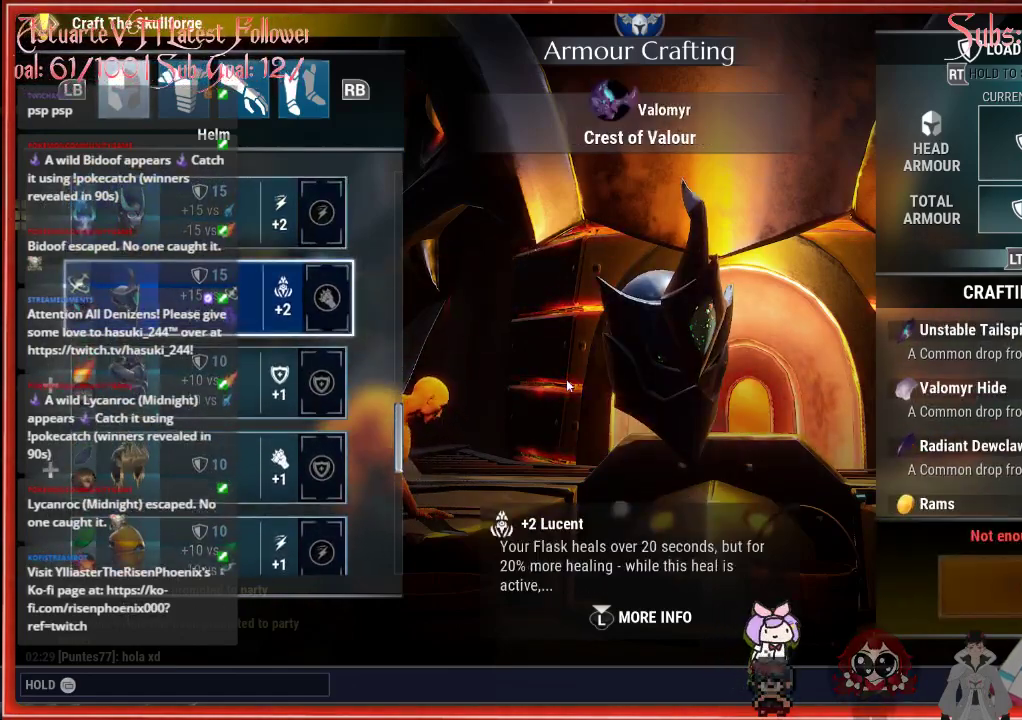
{"buttons": [], "left_stick": "center", "right_stick": "center", "events": []}
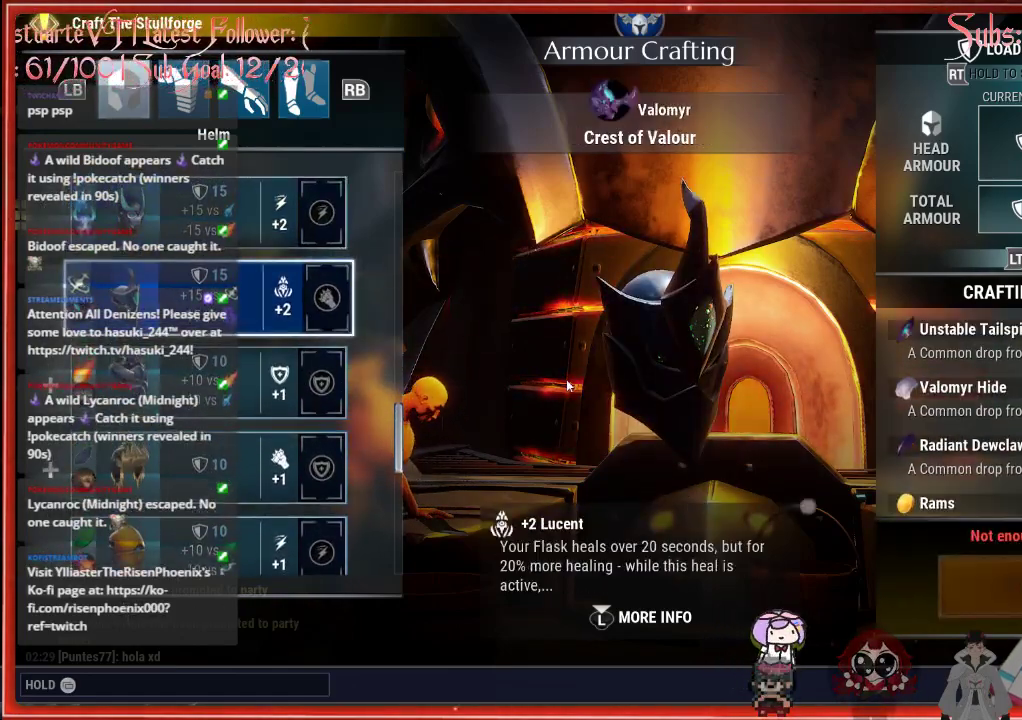
{"buttons": [], "left_stick": "center", "right_stick": "center", "events": [[50, "right_stick", "down"], [333, "B", "down"], [333, "right_stick", "center"], [433, "B", "up"]]}
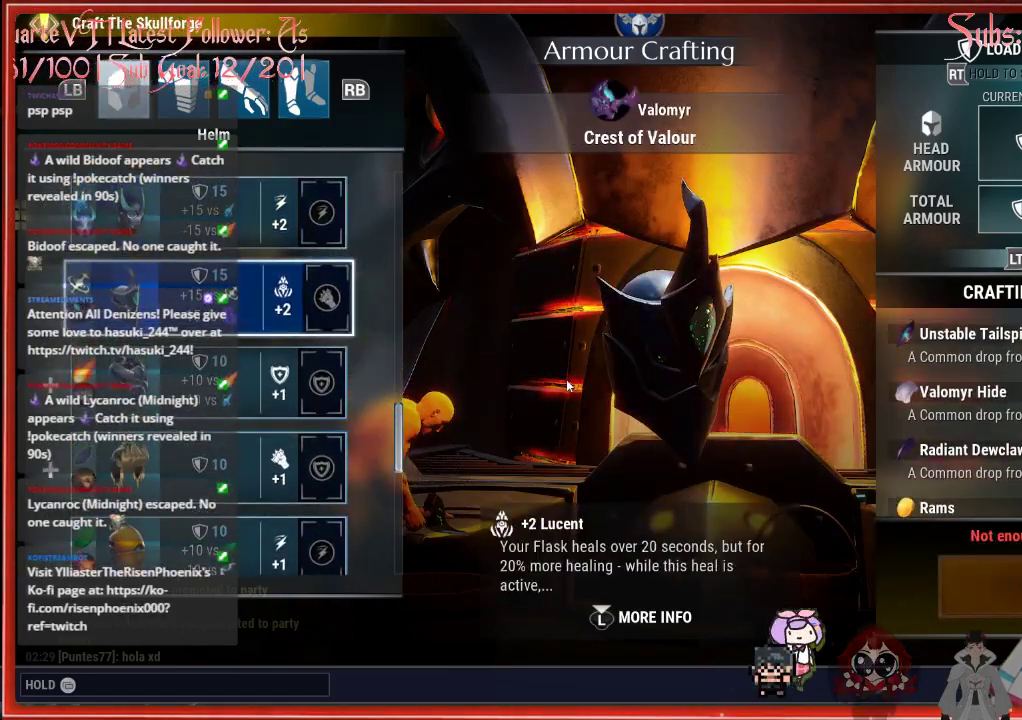
{"buttons": [], "left_stick": "center", "right_stick": "center", "events": []}
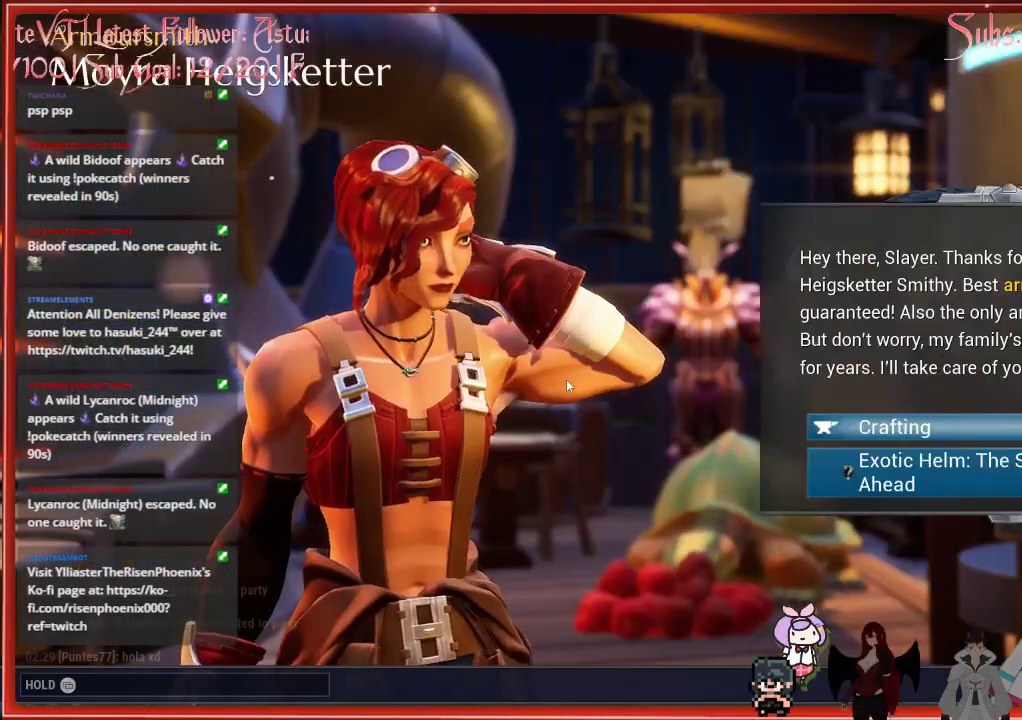
{"buttons": [], "left_stick": "center", "right_stick": "center", "events": []}
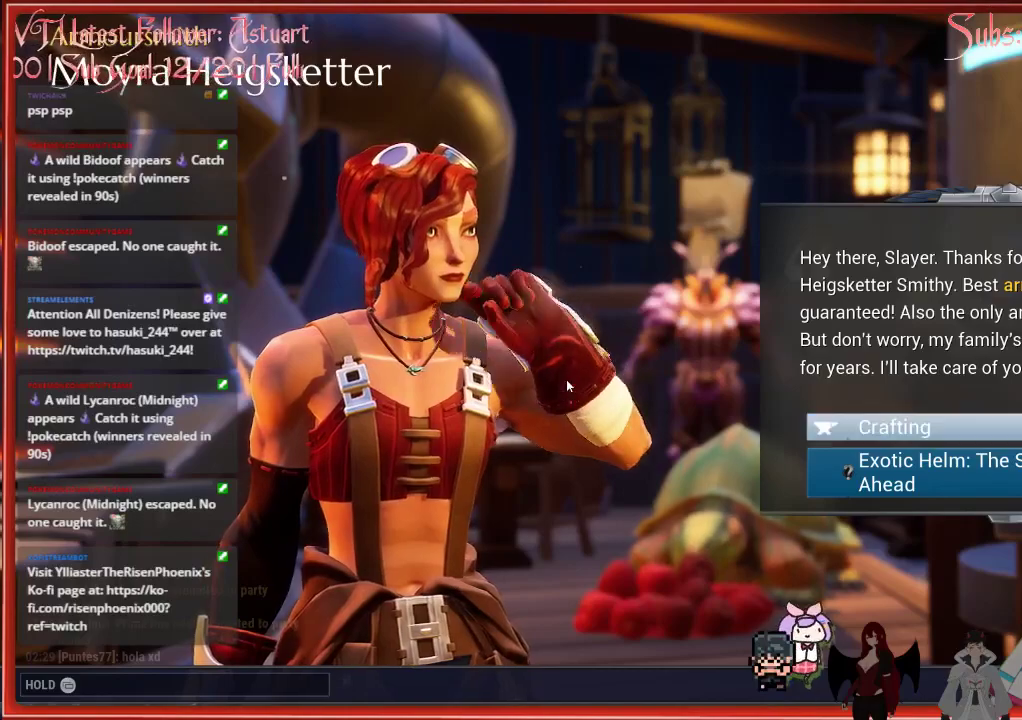
{"buttons": [], "left_stick": "center", "right_stick": "center", "events": [[133, "A", "down"], [150, "A", "up"]]}
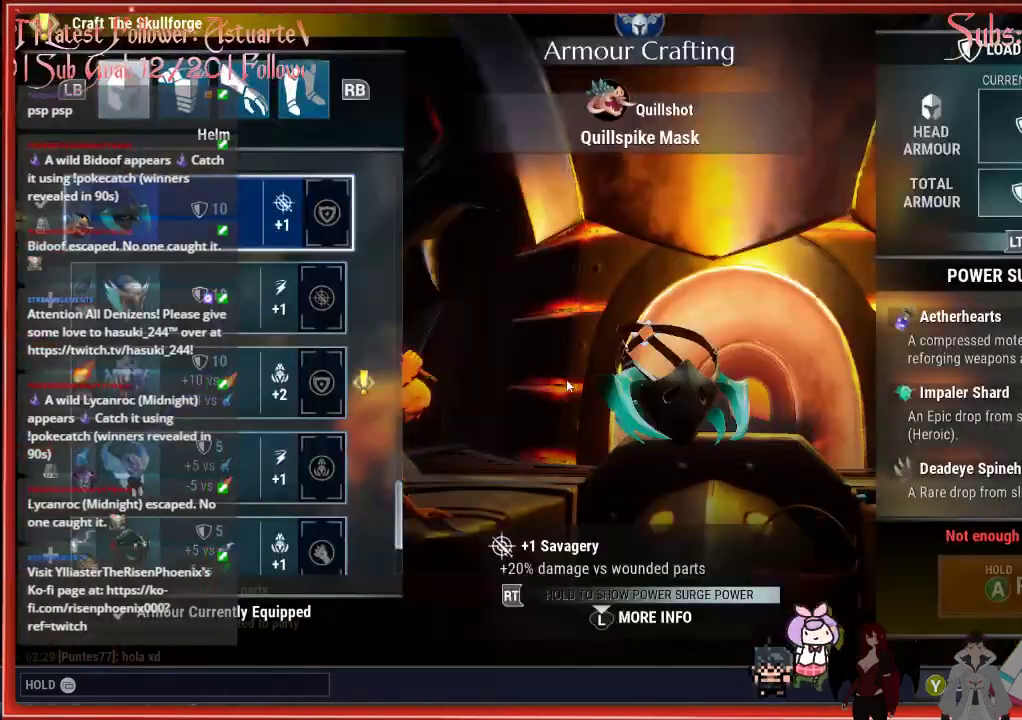
{"buttons": [], "left_stick": "center", "right_stick": "center", "events": []}
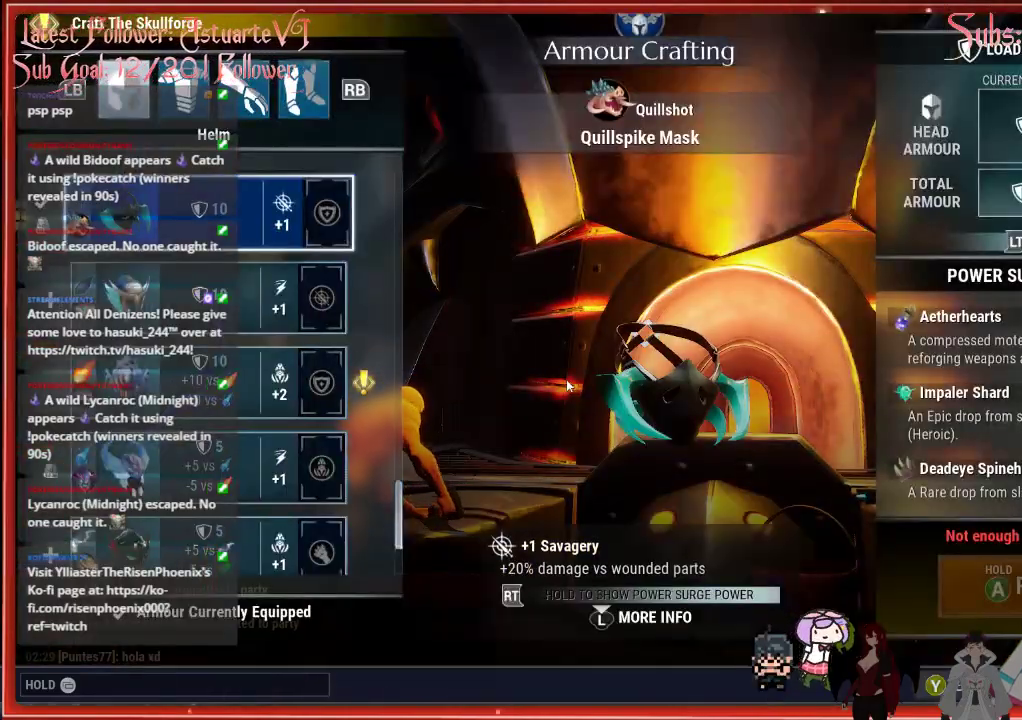
{"buttons": ["R1"], "left_stick": "center", "right_stick": "center", "events": [[233, "R2", "down"], [267, "R1", "down"], [267, "R2", "up"]]}
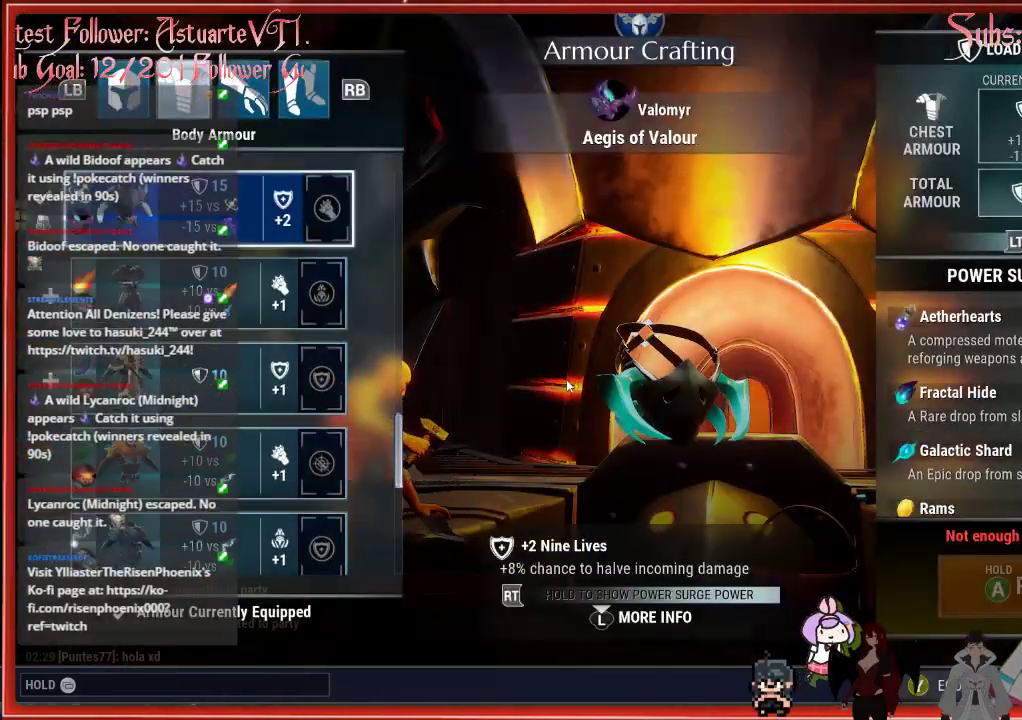
{"buttons": [], "left_stick": "center", "right_stick": "center", "events": [[433, "R1", "up"]]}